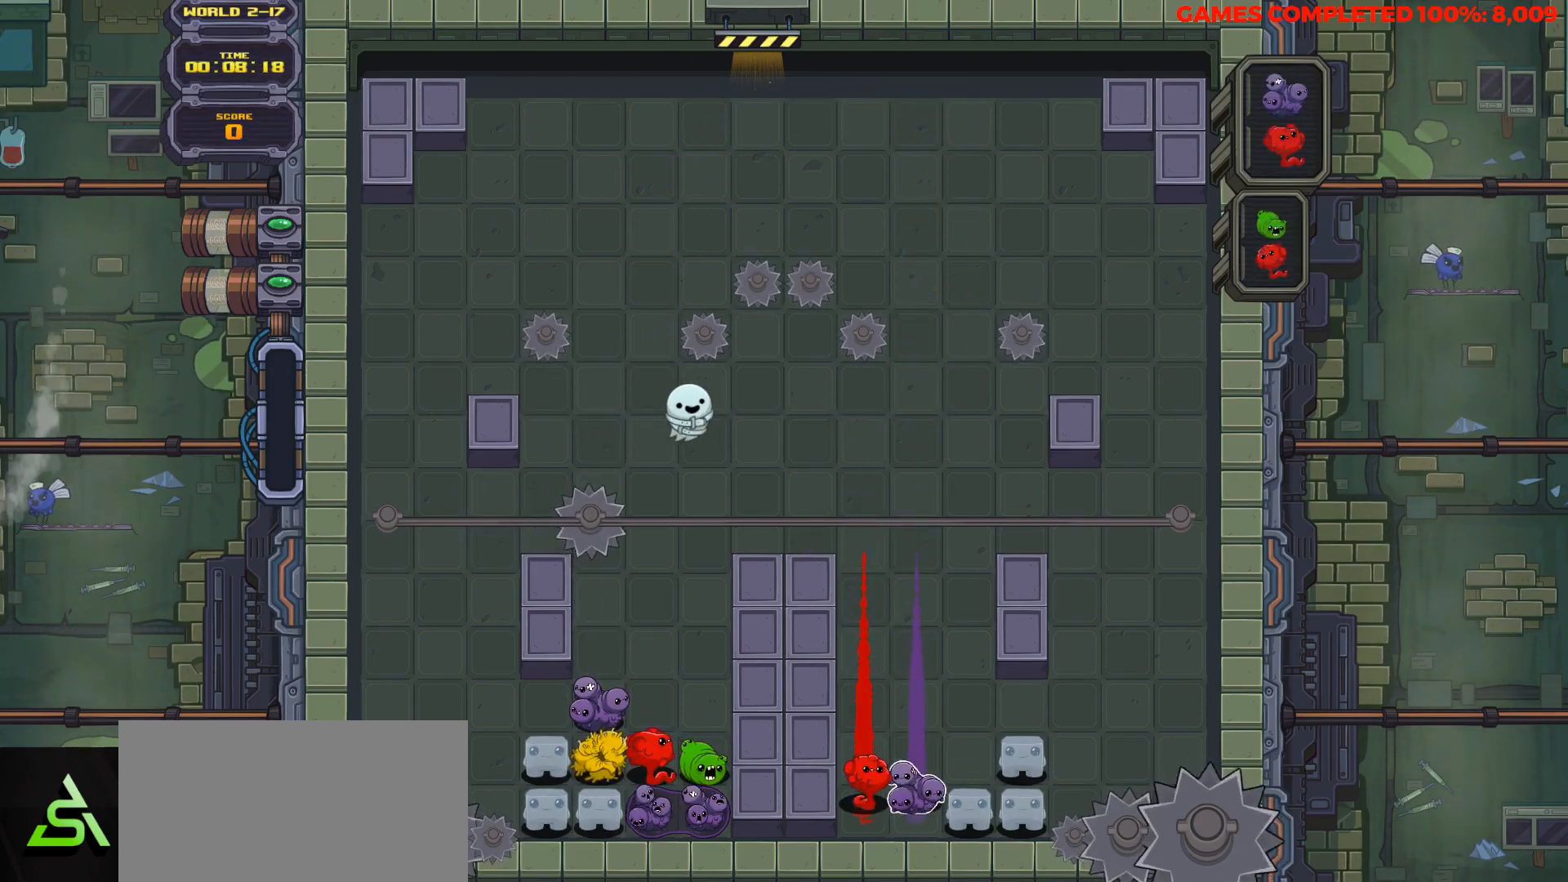
Gameplay with keyboard; each line is a JSON object with the keys held at the frame after it. "events" lists presses ("down") and releases ("up") of "a", "alt", "c", "ctrl", "d", "down", "f", "left", "right", "s", "shift", "space", "up", "v", "x" and "z" between this image and that frame as [ms after this image, input, new state], when the widget could be followed in between. No other keys are recorded. Mouse input is not recorded.
{"keys": ["down", "right"], "events": [[267, "right", "down"], [350, "right", "up"], [500, "right", "down"]]}
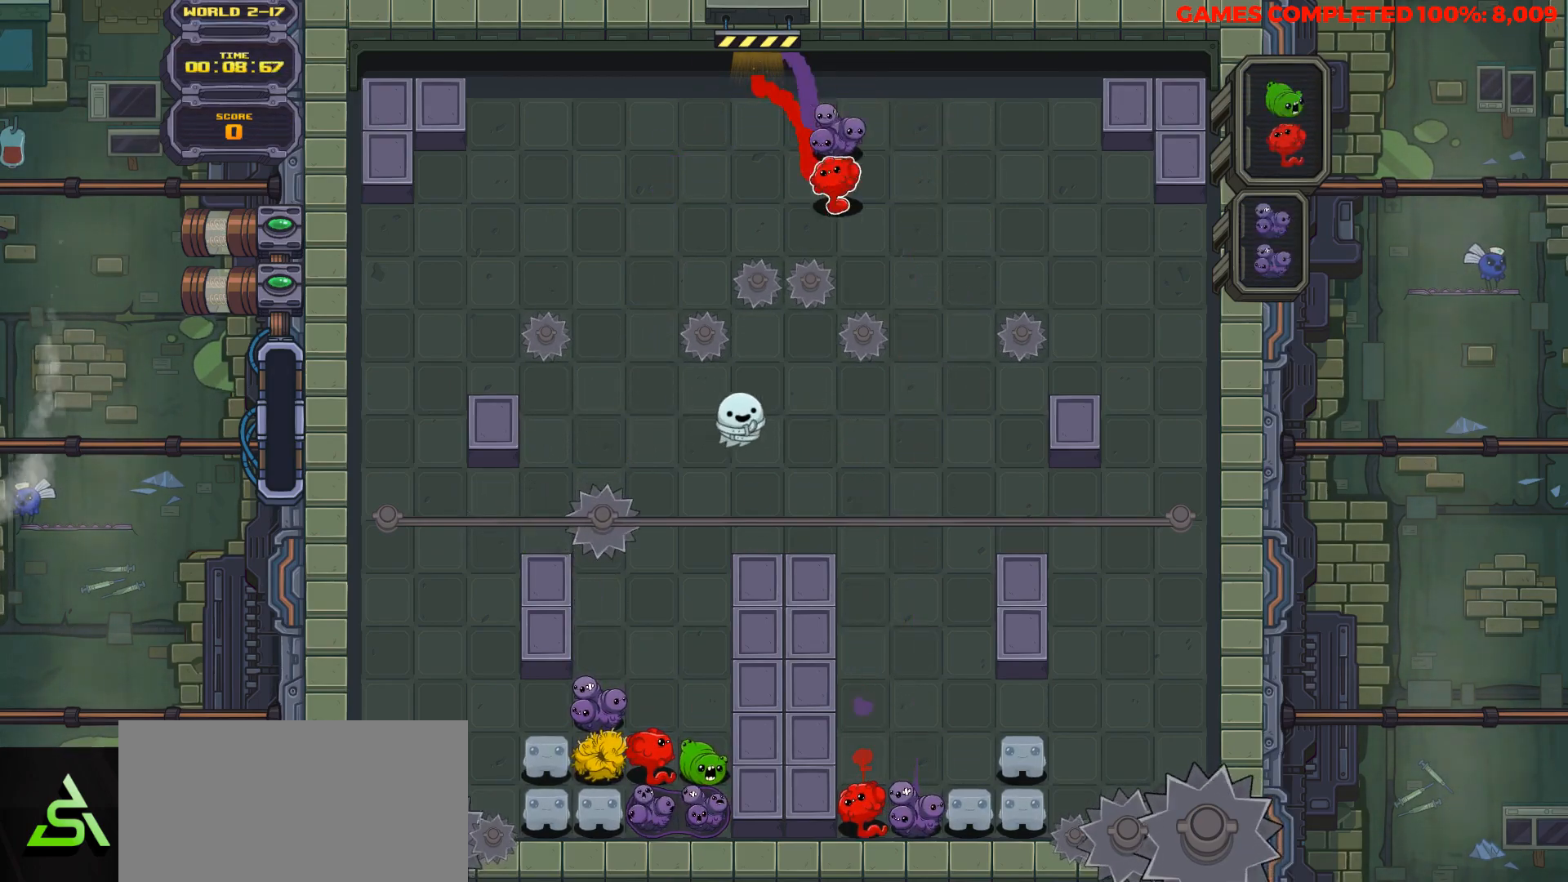
{"keys": ["down"], "events": [[83, "right", "up"], [133, "down", "up"], [133, "right", "down"], [283, "right", "up"], [417, "down", "down"]]}
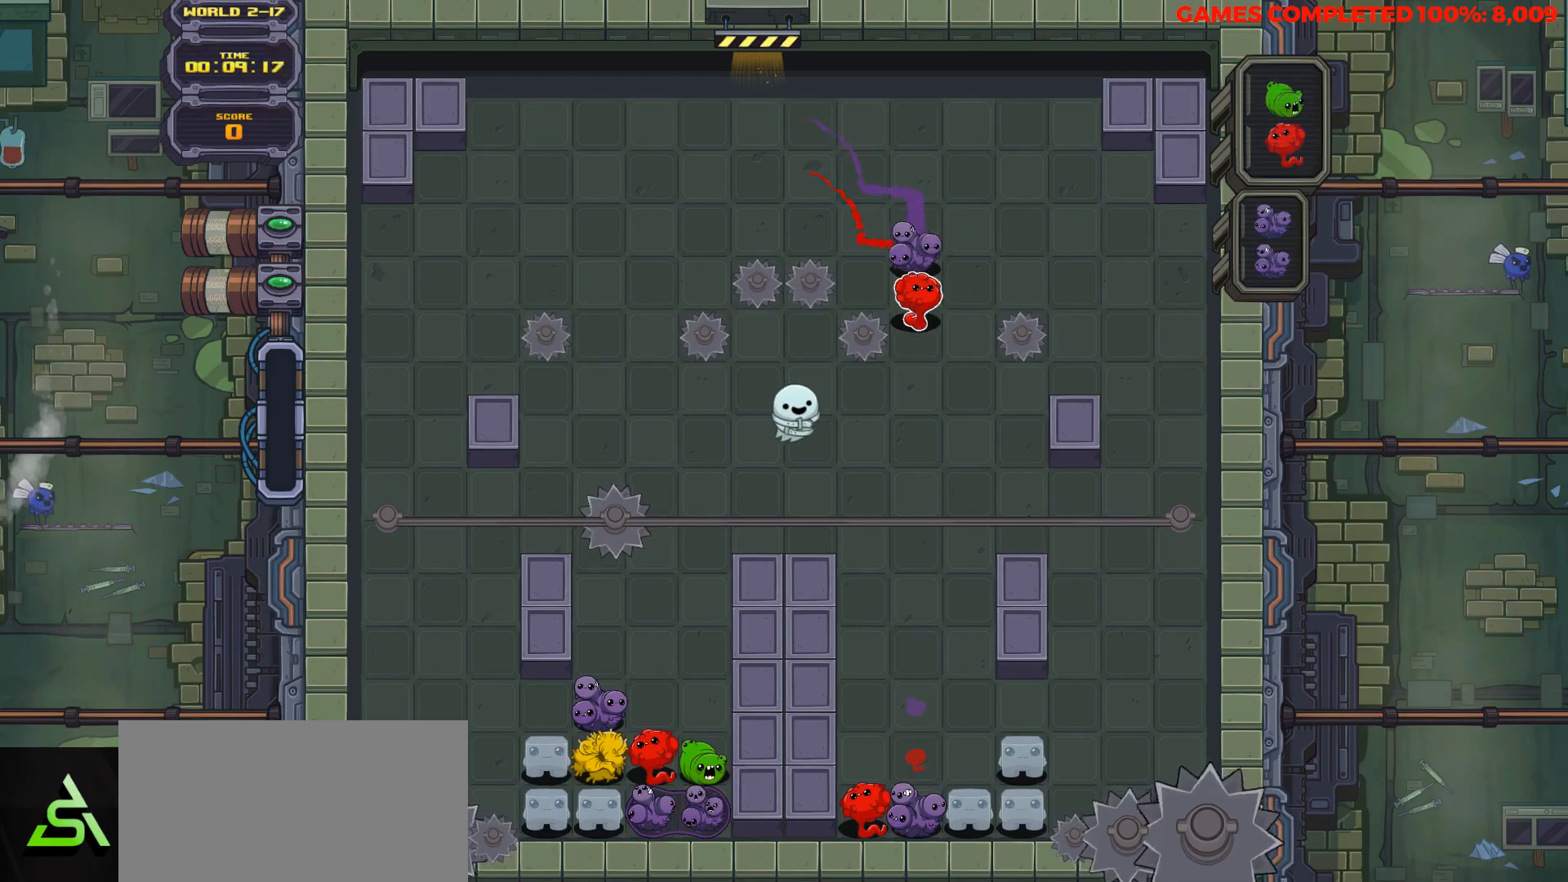
{"keys": ["down"], "events": []}
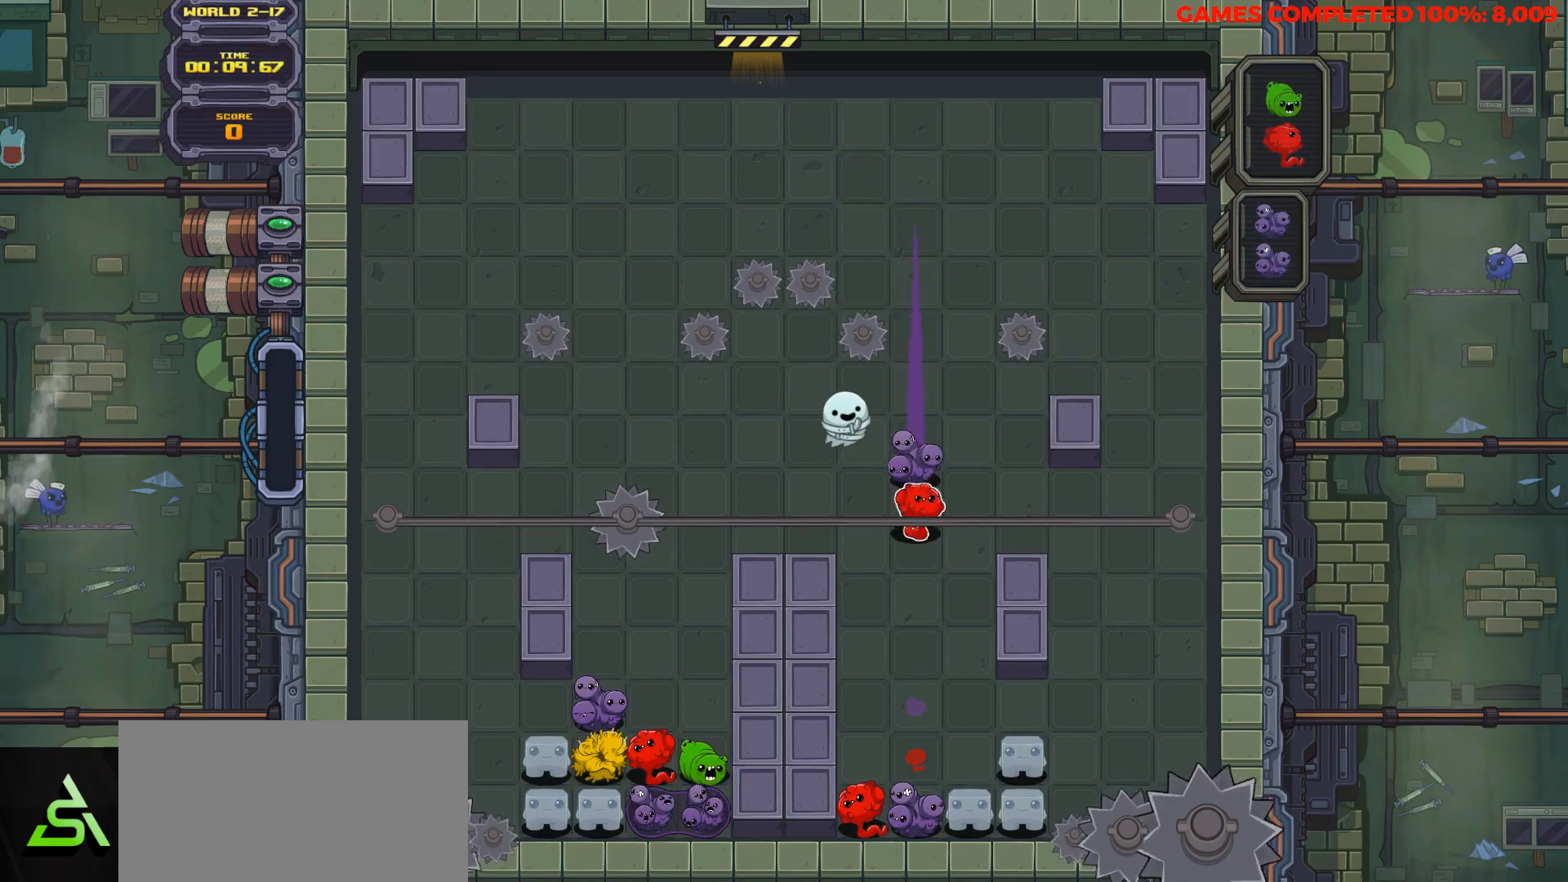
{"keys": ["space"], "events": [[167, "space", "down"], [217, "down", "up"], [267, "space", "up"], [350, "space", "down"], [450, "space", "up"], [500, "space", "down"]]}
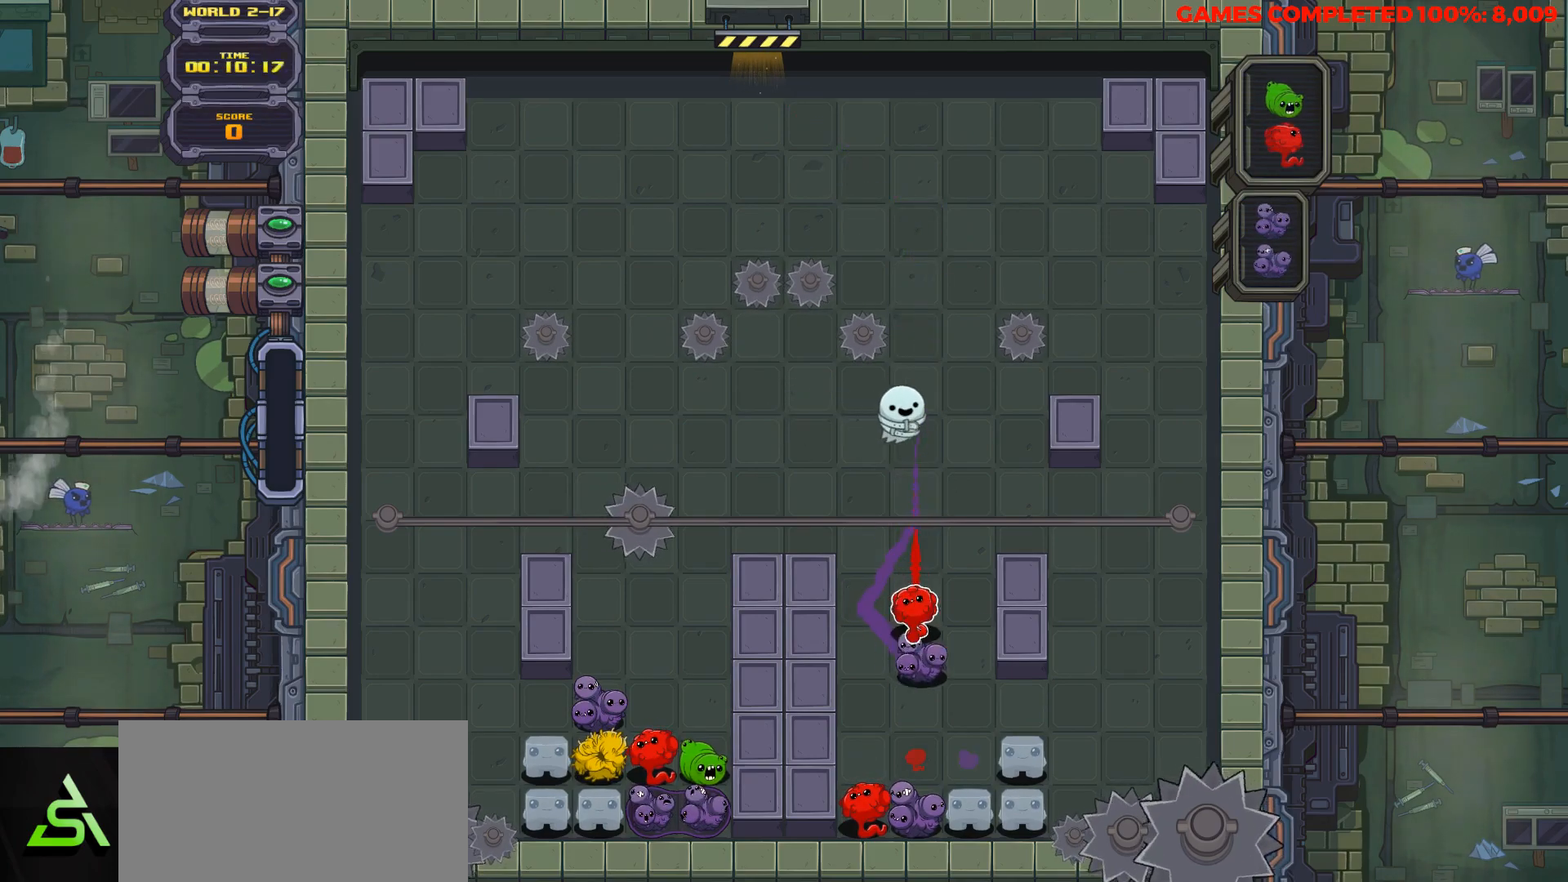
{"keys": ["down"], "events": [[83, "left", "down"], [83, "space", "up"], [133, "down", "down"], [183, "left", "up"]]}
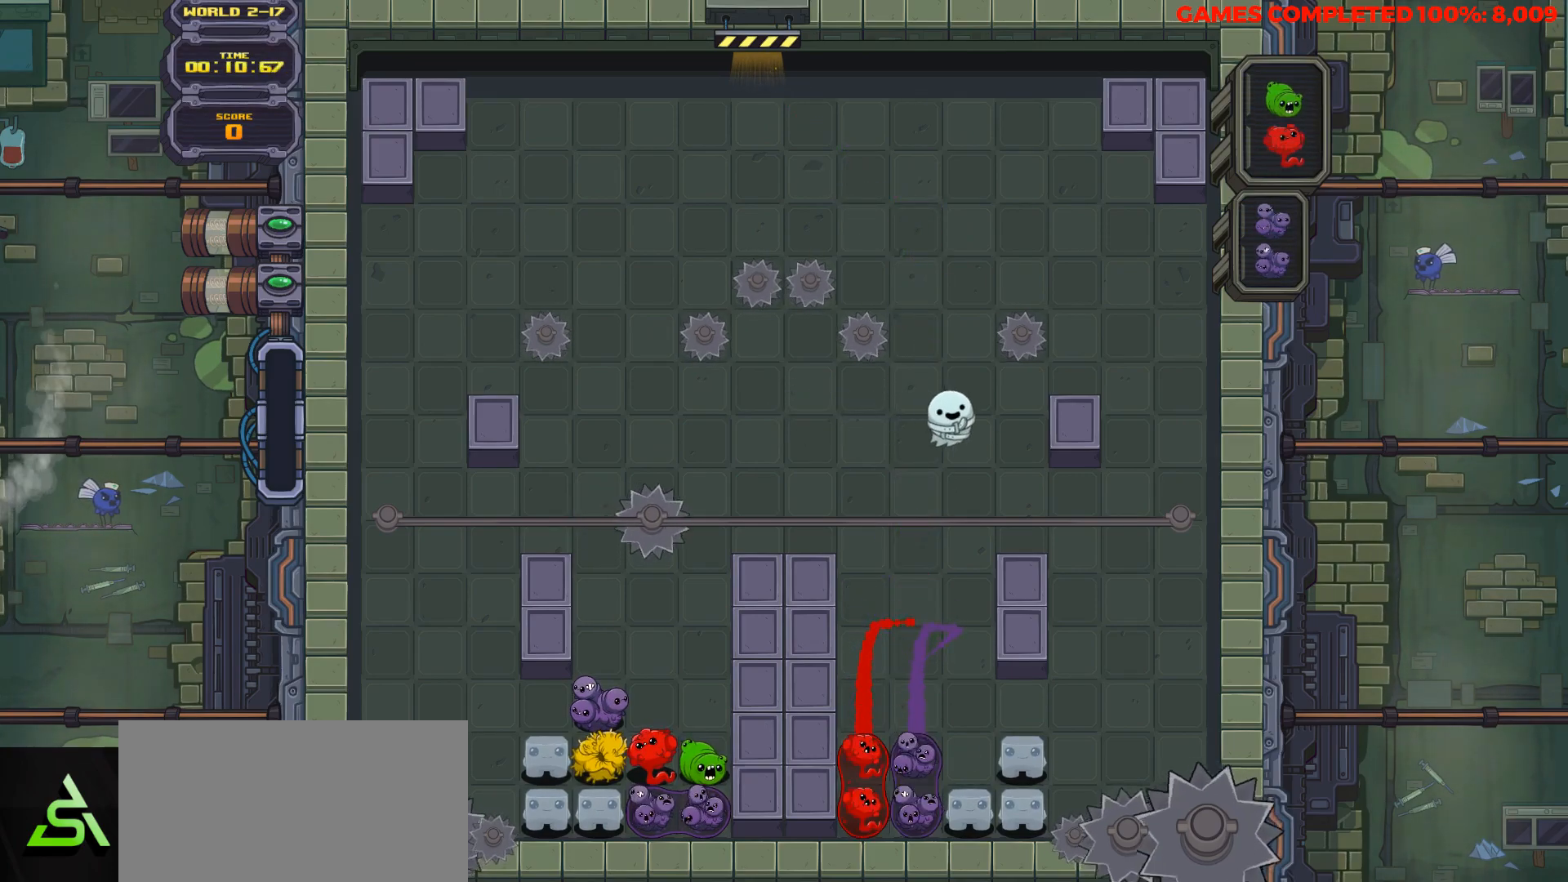
{"keys": [], "events": [[200, "down", "up"], [333, "left", "down"], [433, "left", "up"]]}
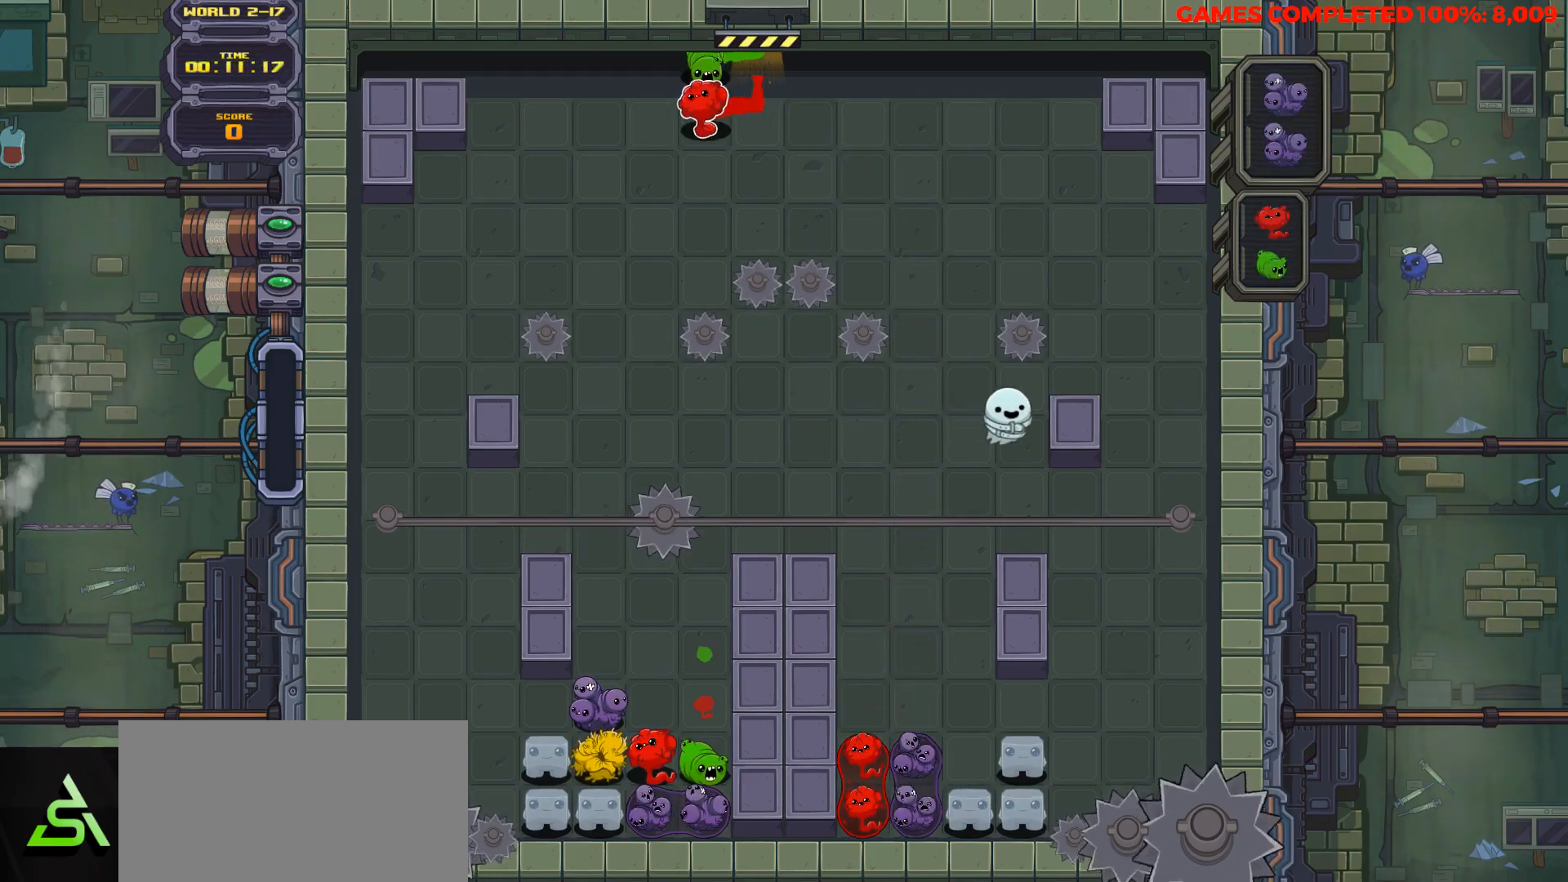
{"keys": ["down"], "events": [[33, "left", "down"], [117, "left", "up"], [167, "space", "down"], [267, "space", "up"], [450, "down", "down"]]}
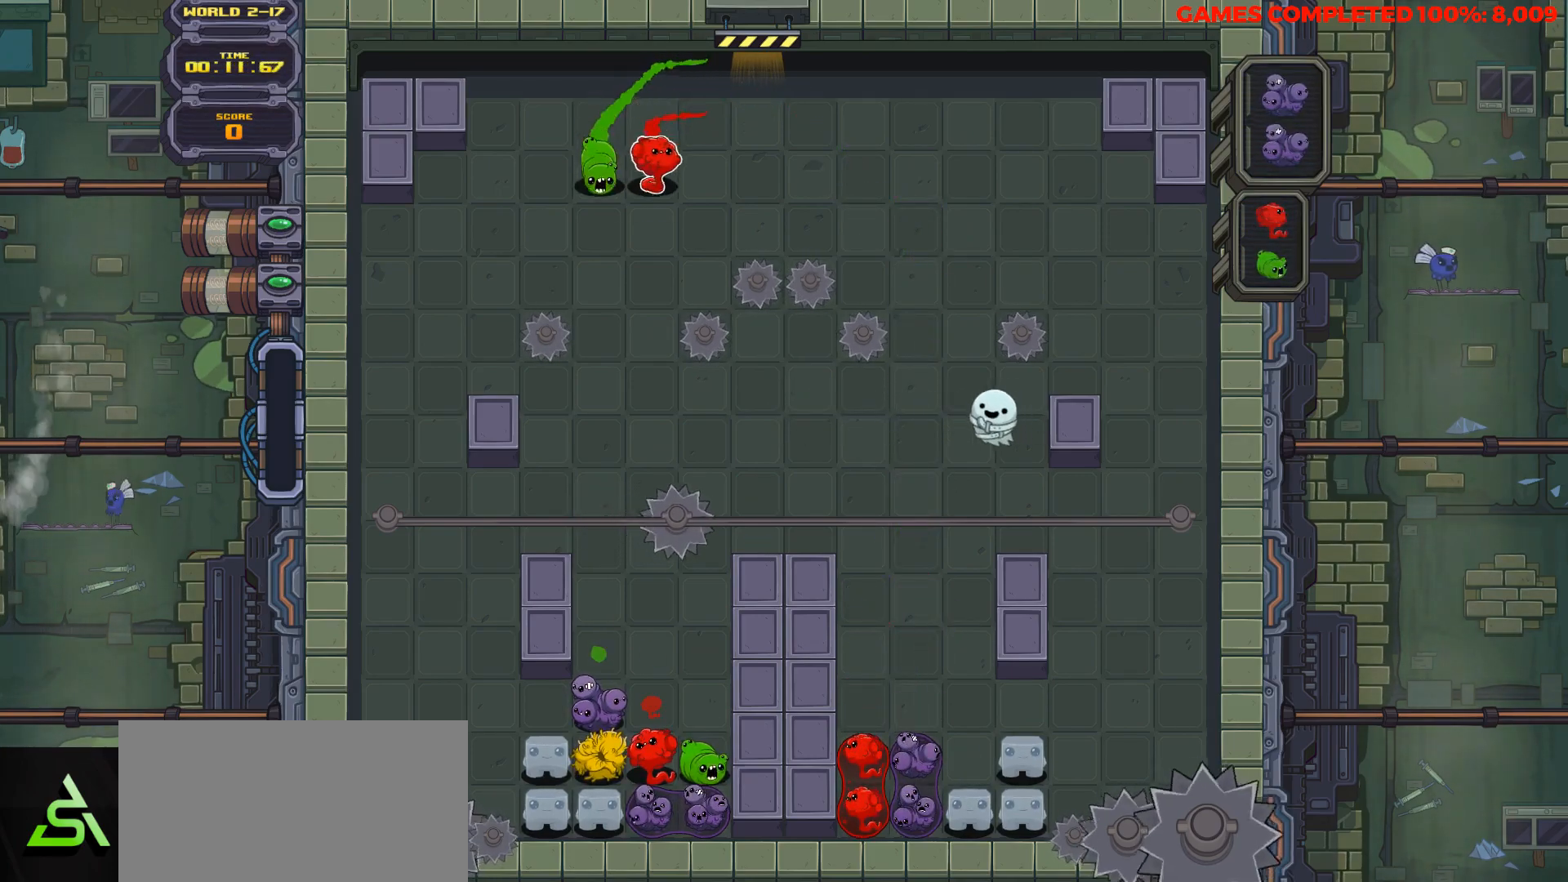
{"keys": ["down"], "events": [[283, "down", "up"], [417, "down", "down"]]}
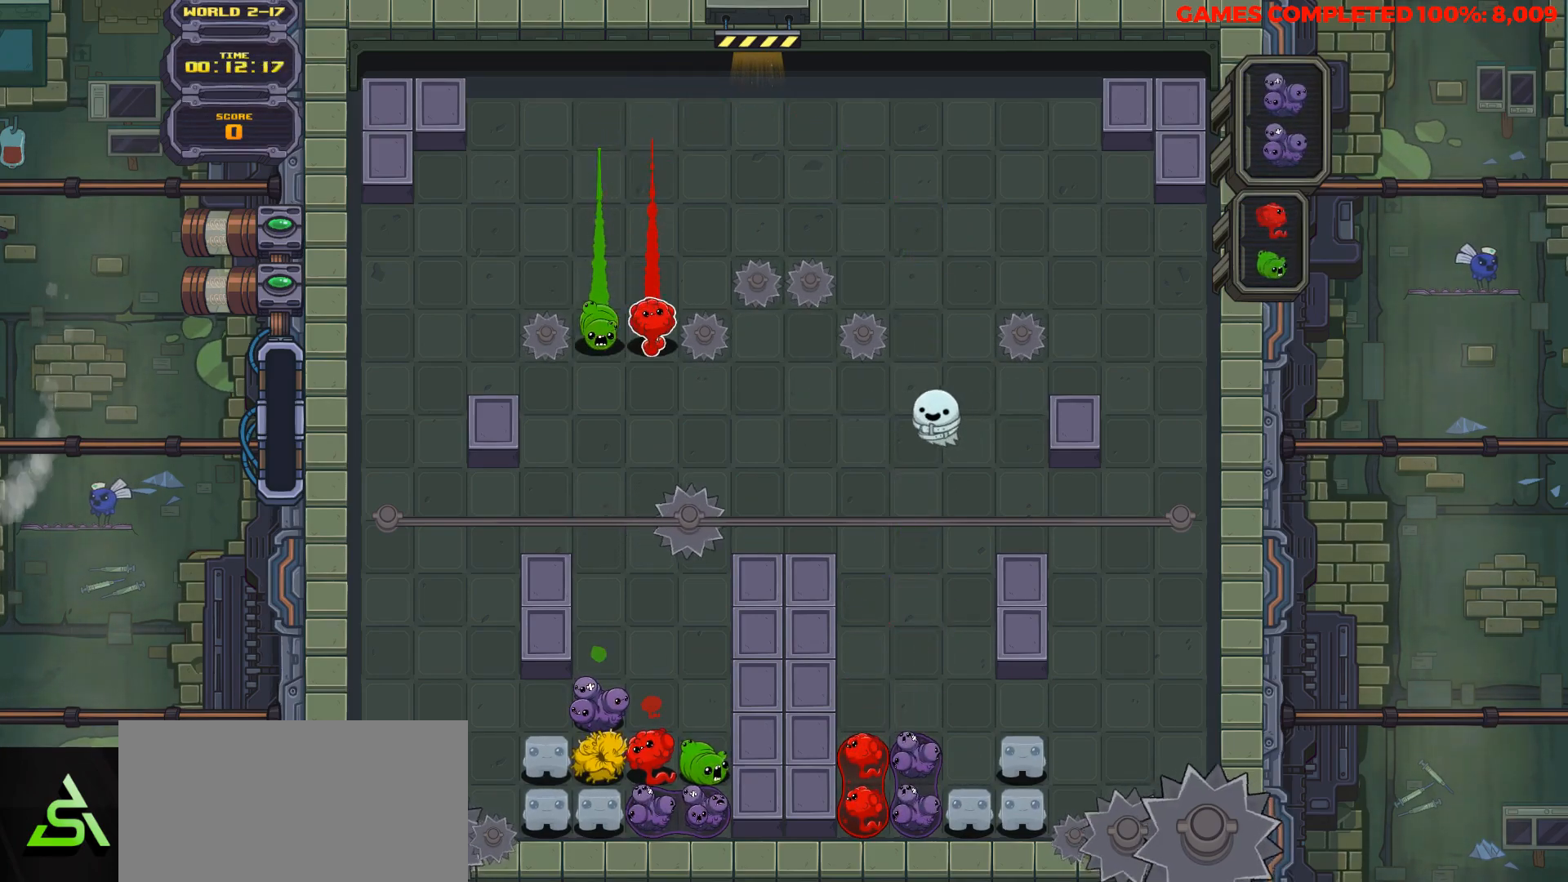
{"keys": ["v"], "events": [[67, "down", "up"], [333, "v", "down"]]}
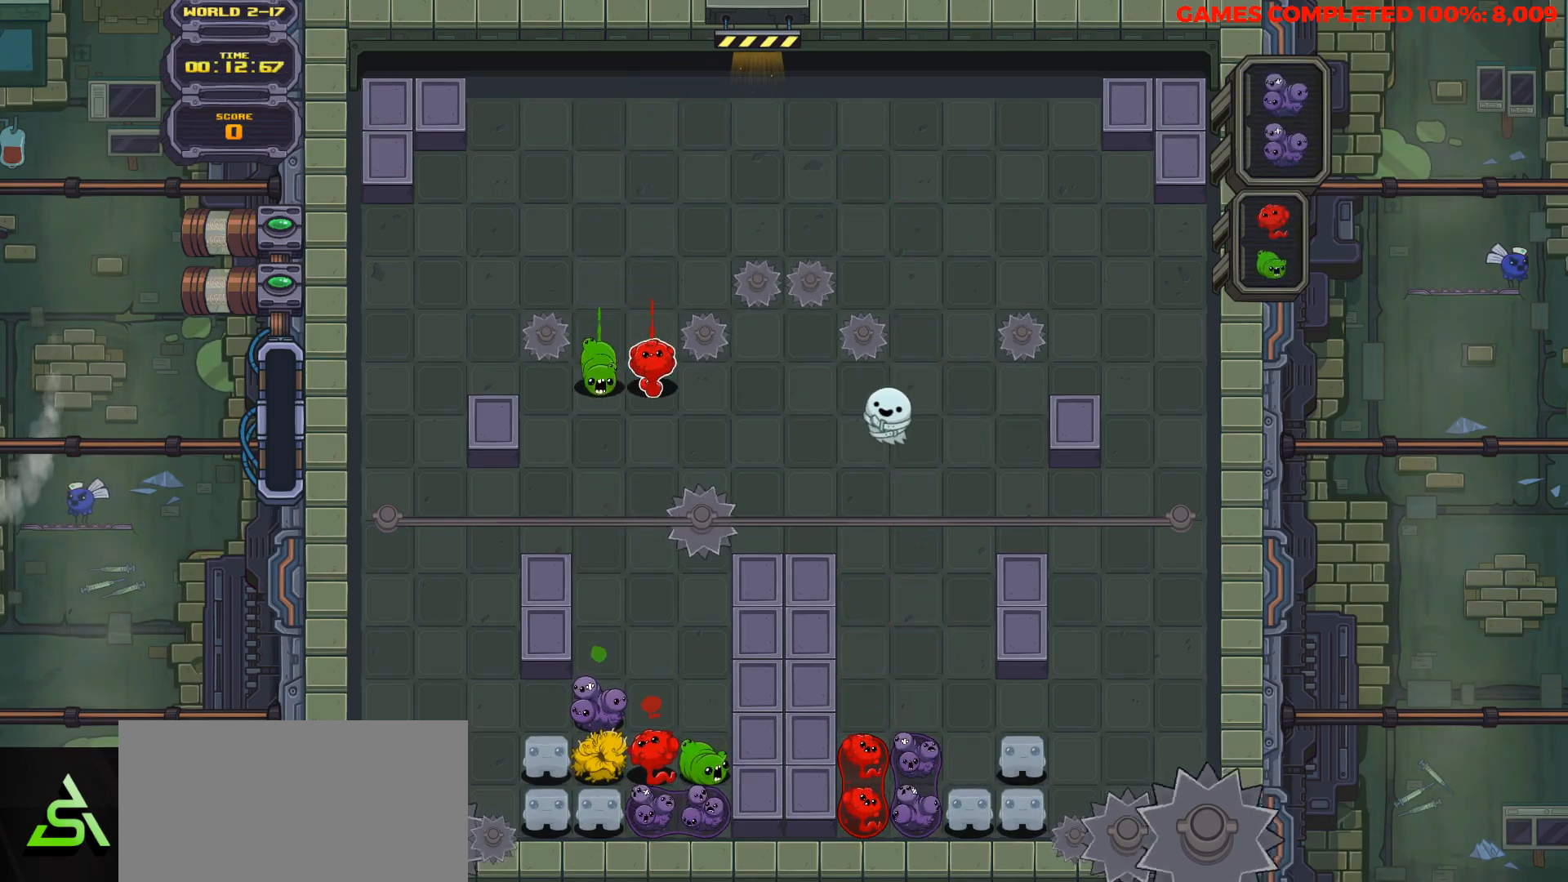
{"keys": ["down", "v"], "events": [[350, "down", "down"]]}
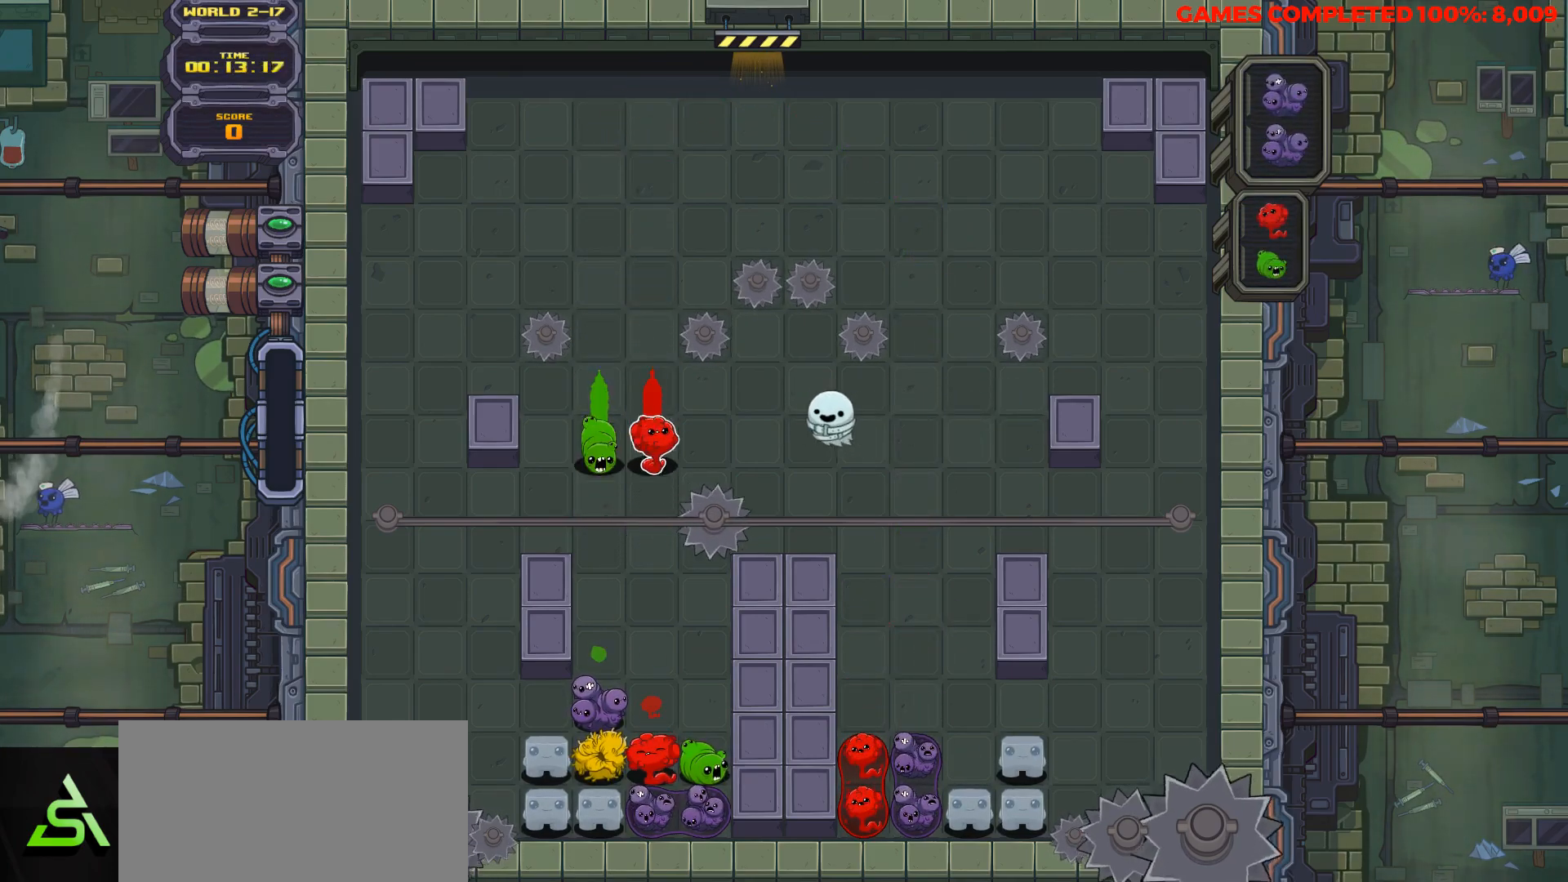
{"keys": ["down", "v"], "events": []}
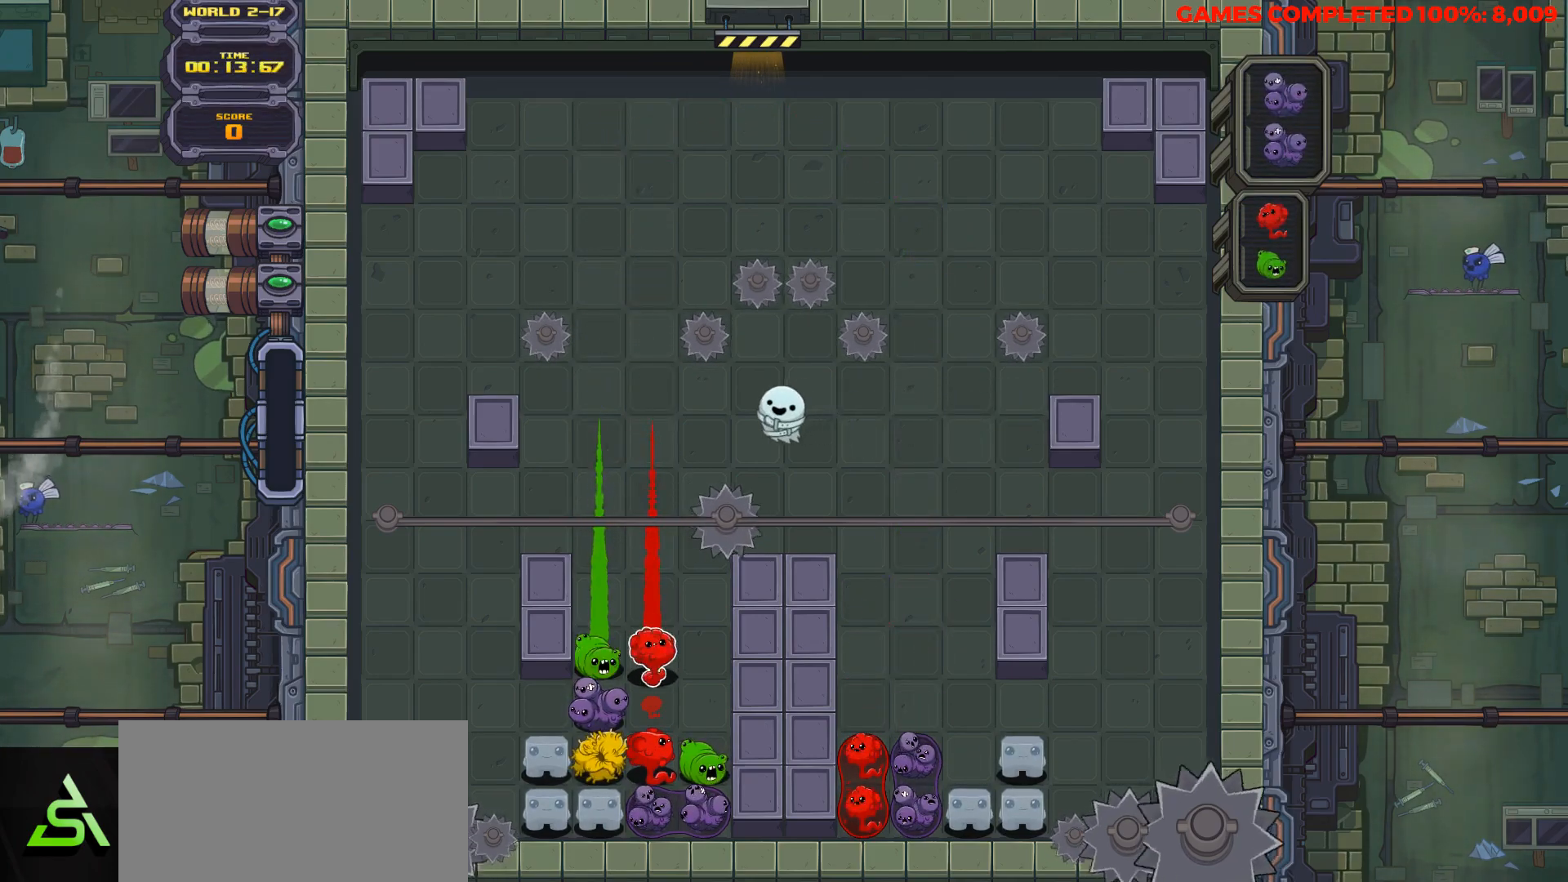
{"keys": ["v"], "events": [[100, "down", "up"]]}
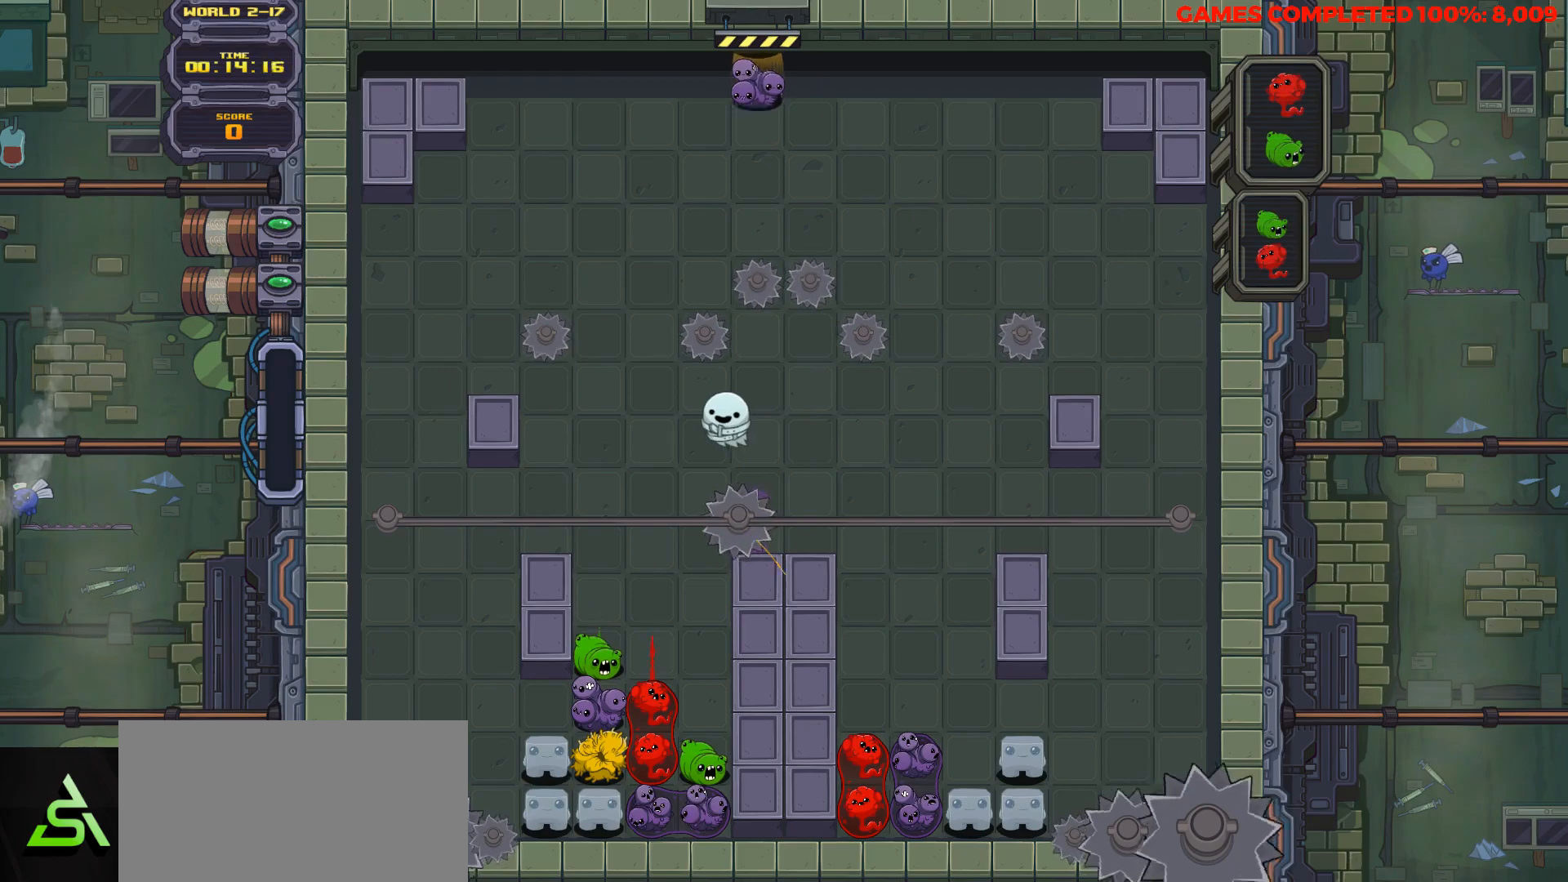
{"keys": ["down", "v"], "events": [[33, "right", "down"], [67, "right", "up"], [167, "right", "down"], [267, "right", "up"], [350, "right", "down"], [400, "right", "up"], [500, "down", "down"]]}
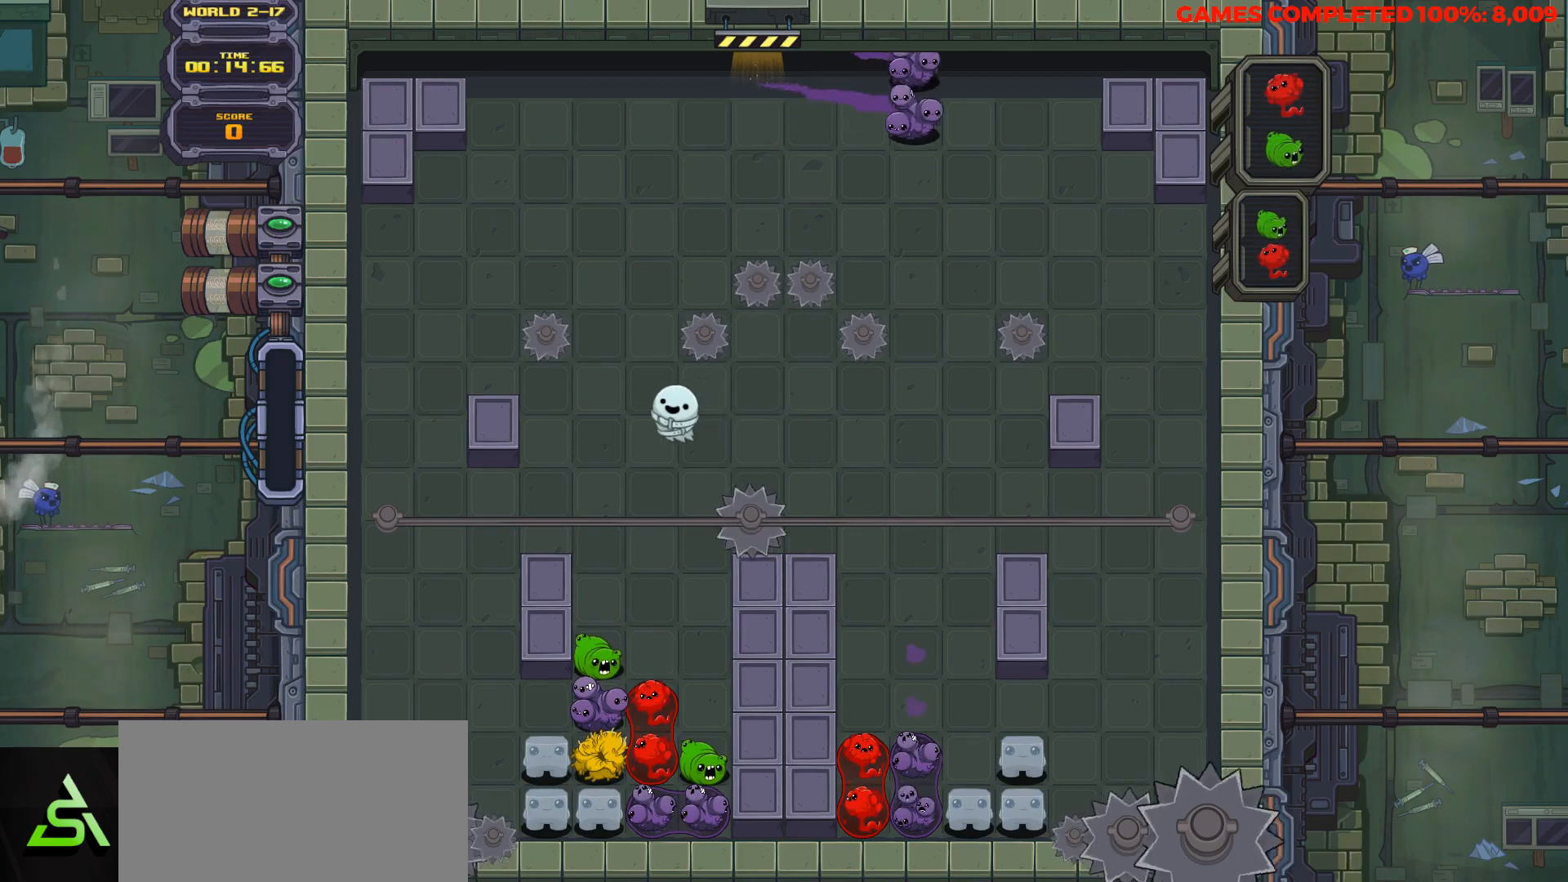
{"keys": ["down"], "events": [[133, "v", "up"]]}
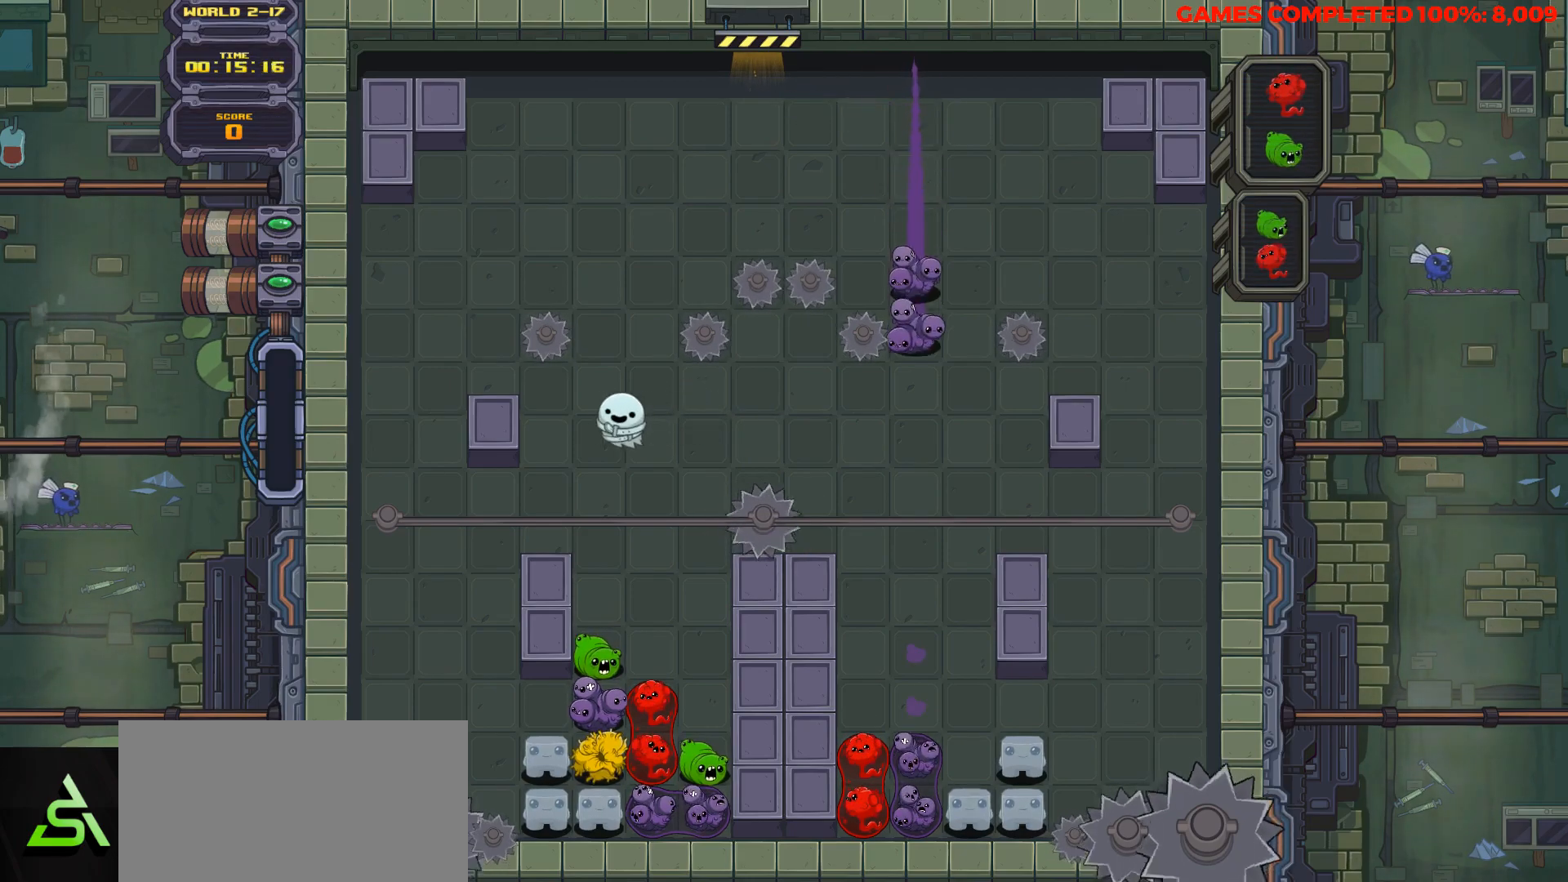
{"keys": ["down", "v"], "events": [[300, "v", "down"]]}
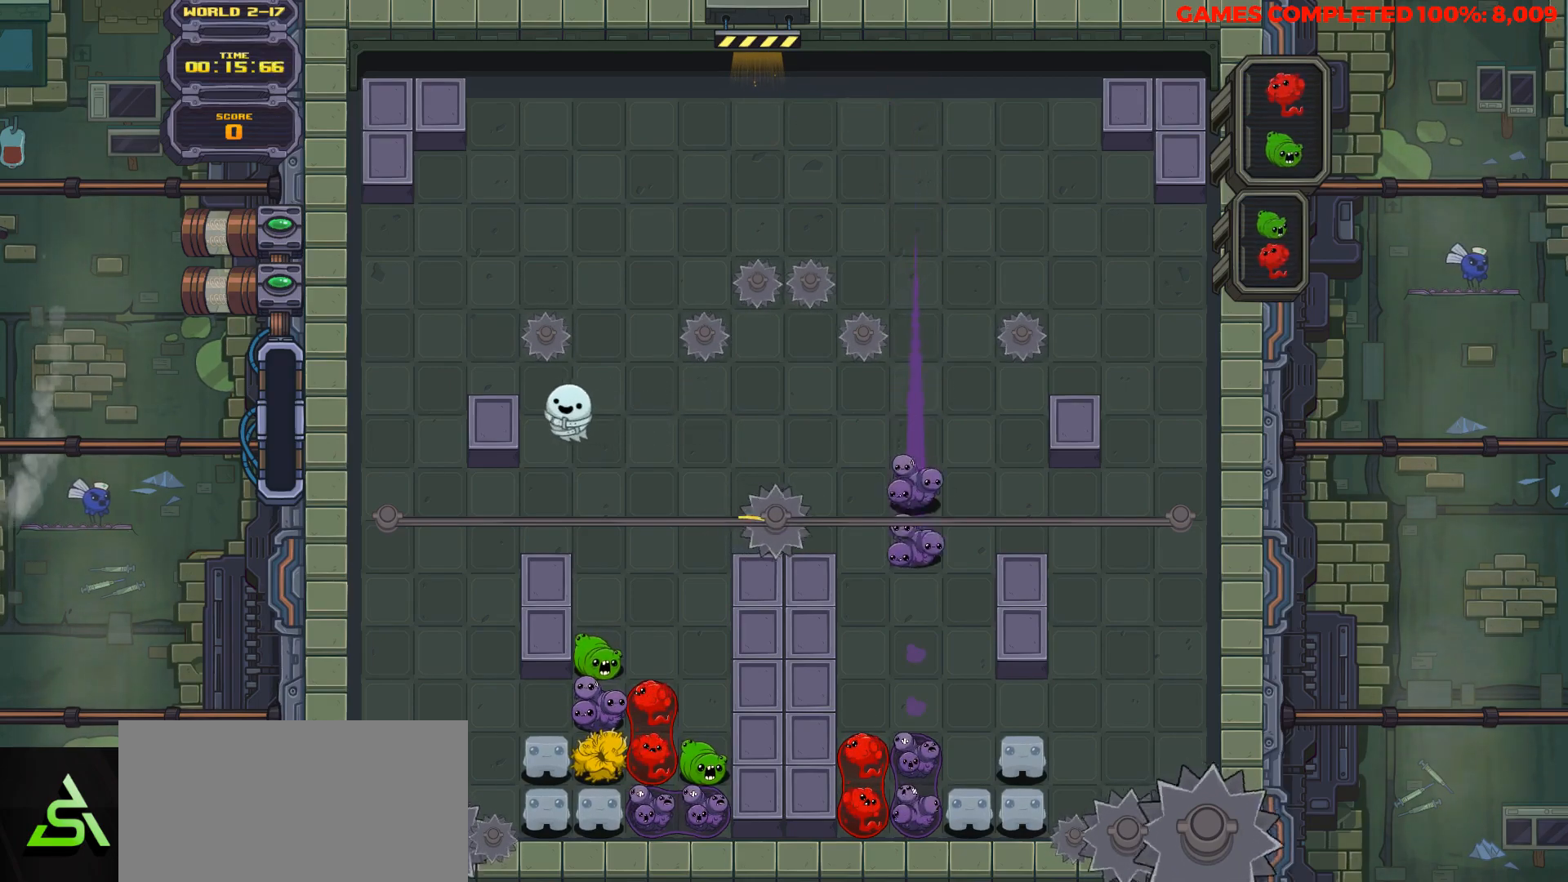
{"keys": ["down", "v"], "events": []}
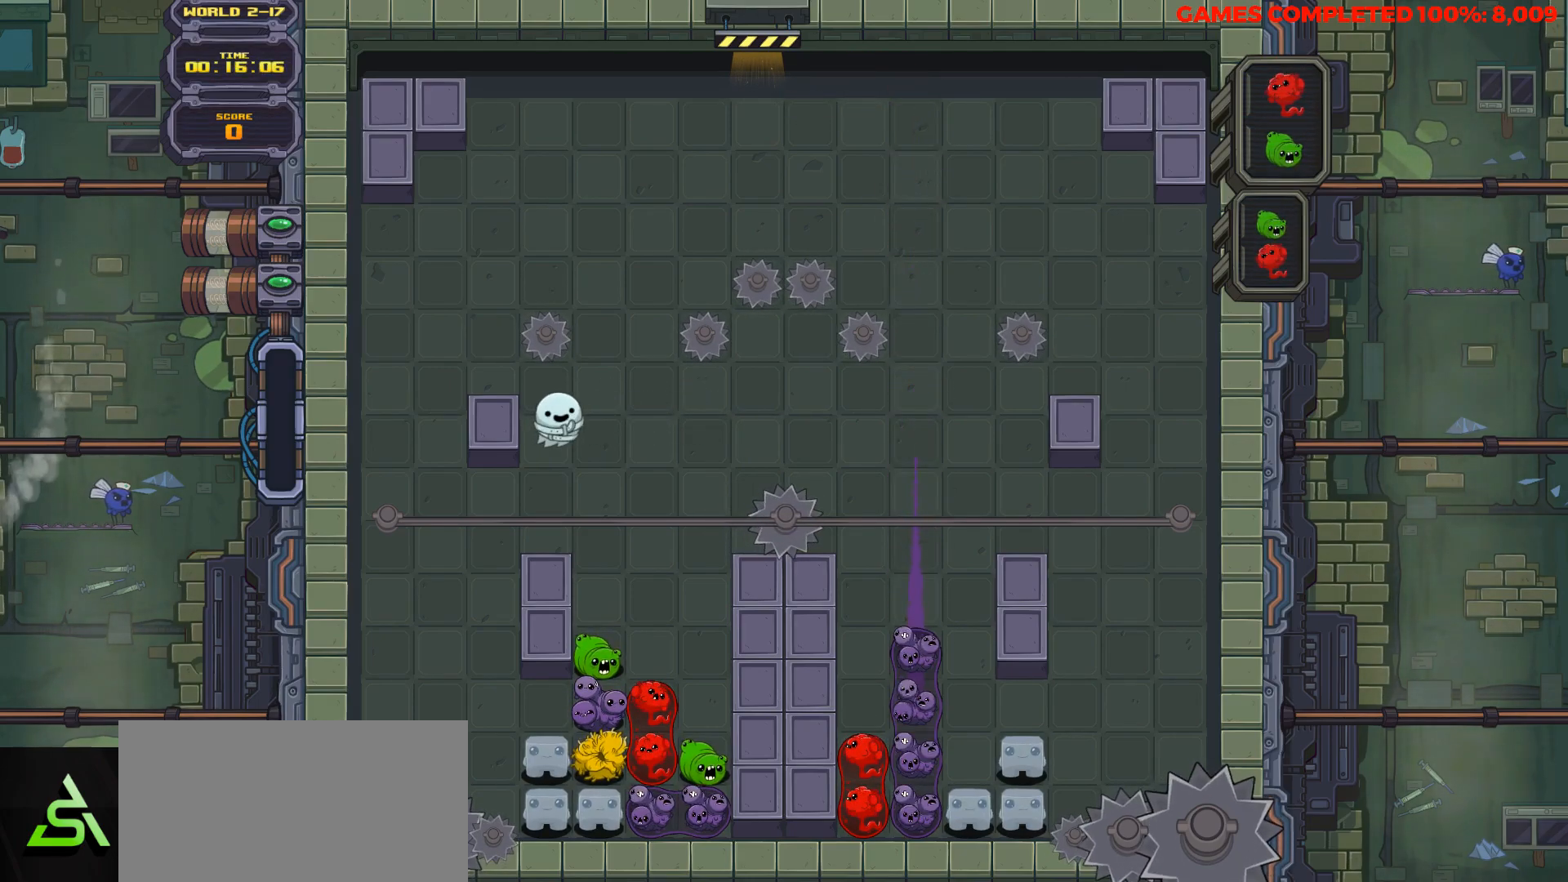
{"keys": ["down"], "events": [[367, "v", "up"]]}